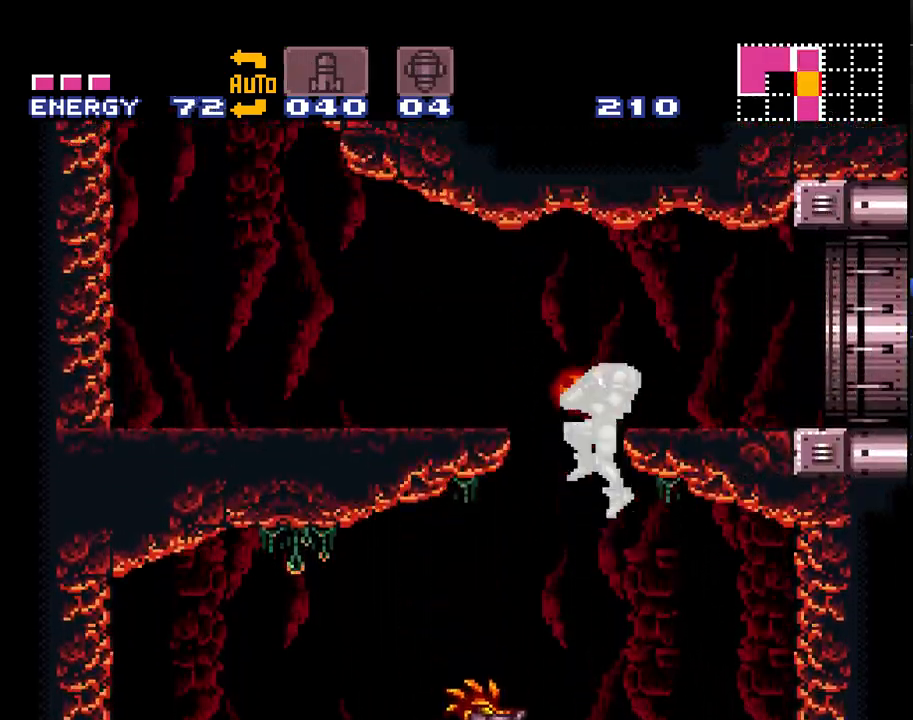
Gameplay with a controller (Nintendo layout); each line is a JSON object with the inputs held at the frame after it. "events" lists button and stick changes between this image and that frame as [ms after this image, input, new state], when the widget could be followed in between. Not read: L1 L3 R1 R3.
{"buttons": ["A"], "events": [[17, "DPAD_RIGHT", "down"], [83, "DPAD_RIGHT", "up"], [367, "B", "up"], [400, "DPAD_LEFT", "down"], [483, "DPAD_LEFT", "up"]]}
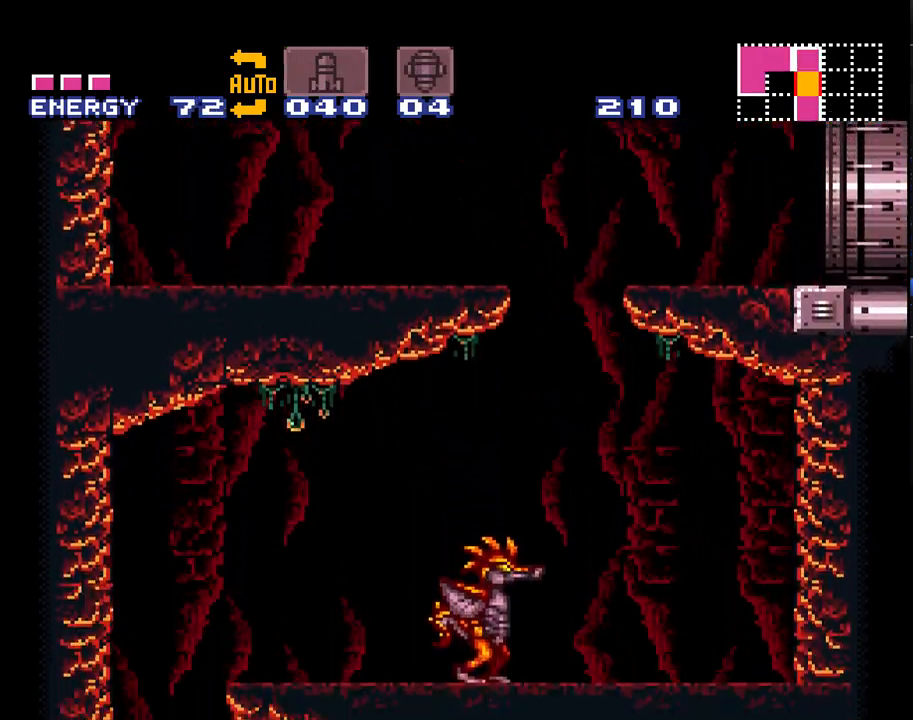
{"buttons": ["A", "B"], "events": [[417, "B", "down"]]}
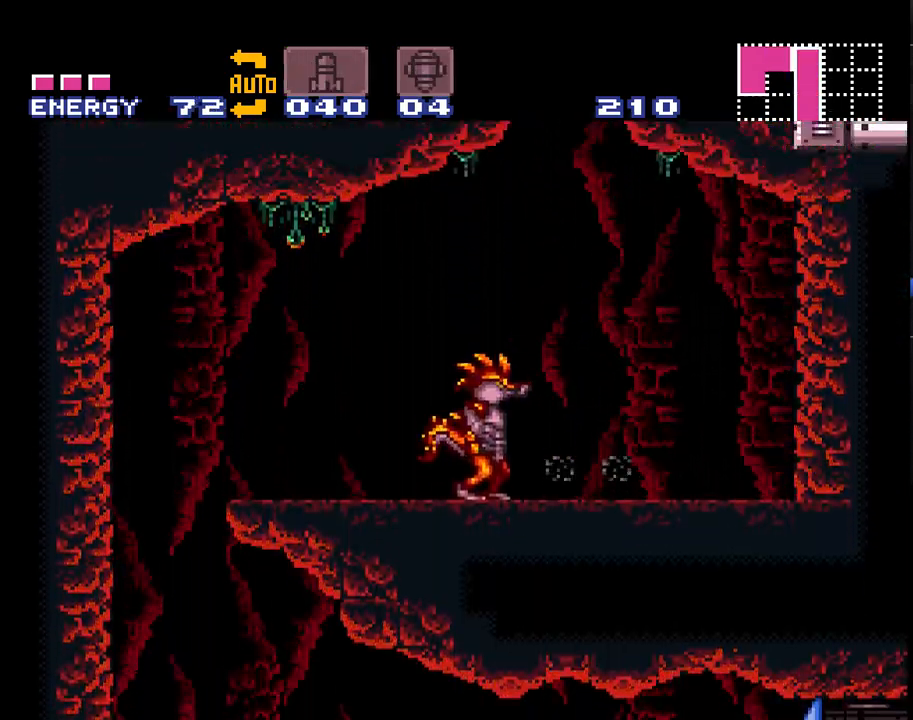
{"buttons": ["A", "DPAD_RIGHT"], "events": [[133, "DPAD_RIGHT", "down"], [450, "B", "up"]]}
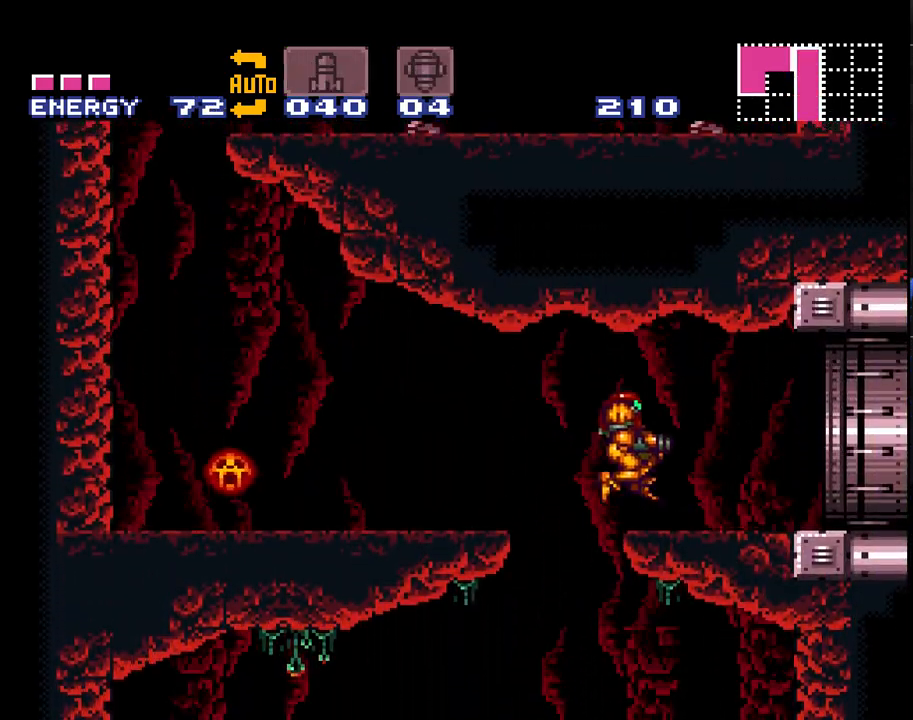
{"buttons": ["A", "DPAD_RIGHT"], "events": []}
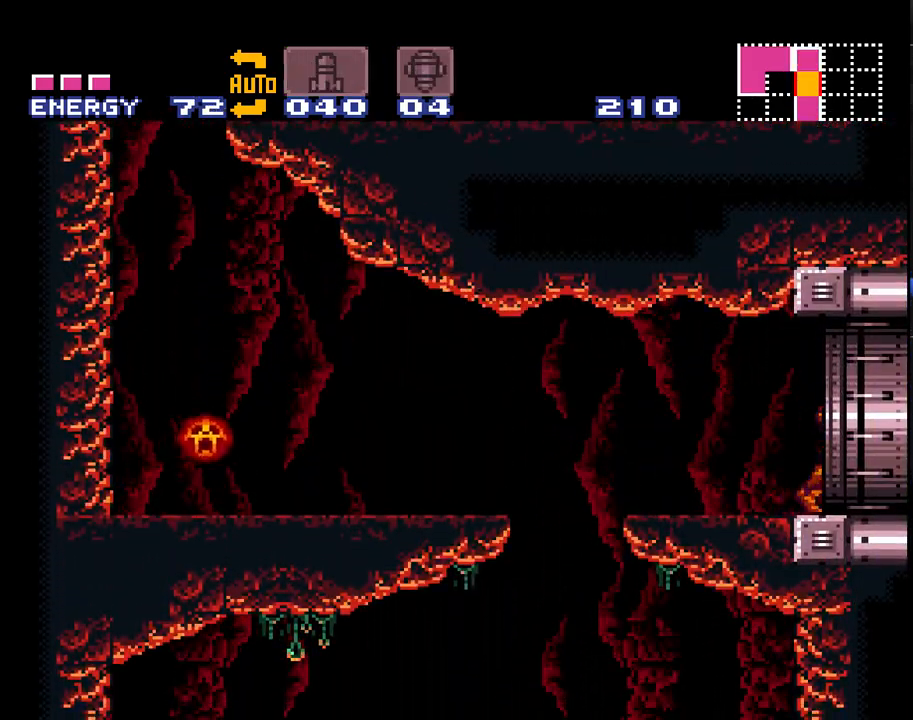
{"buttons": ["A", "DPAD_LEFT"], "events": [[167, "DPAD_RIGHT", "up"], [267, "DPAD_LEFT", "down"]]}
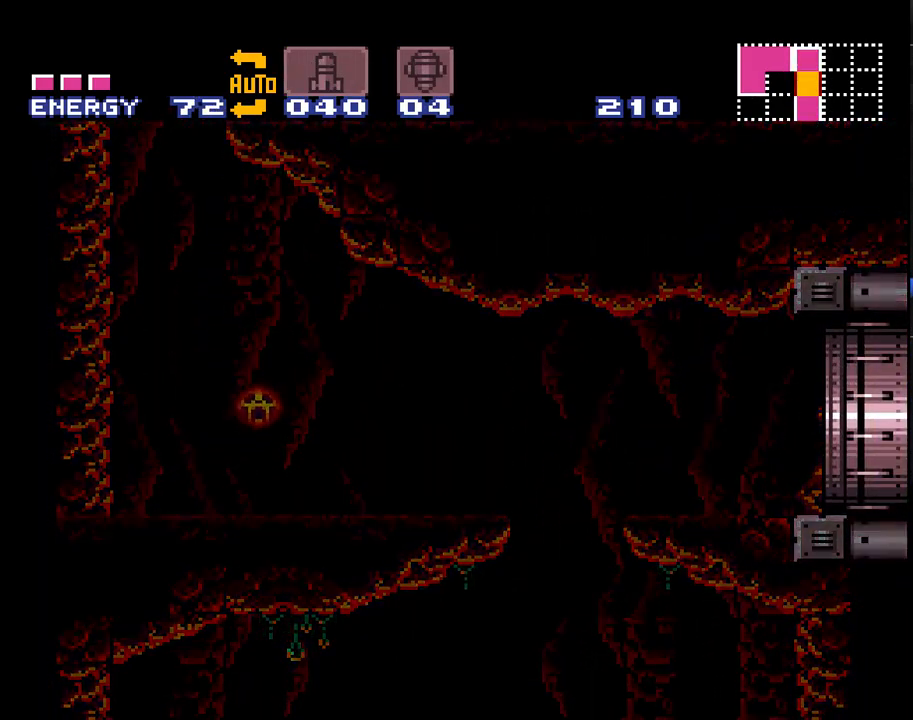
{"buttons": ["A", "DPAD_LEFT"], "events": []}
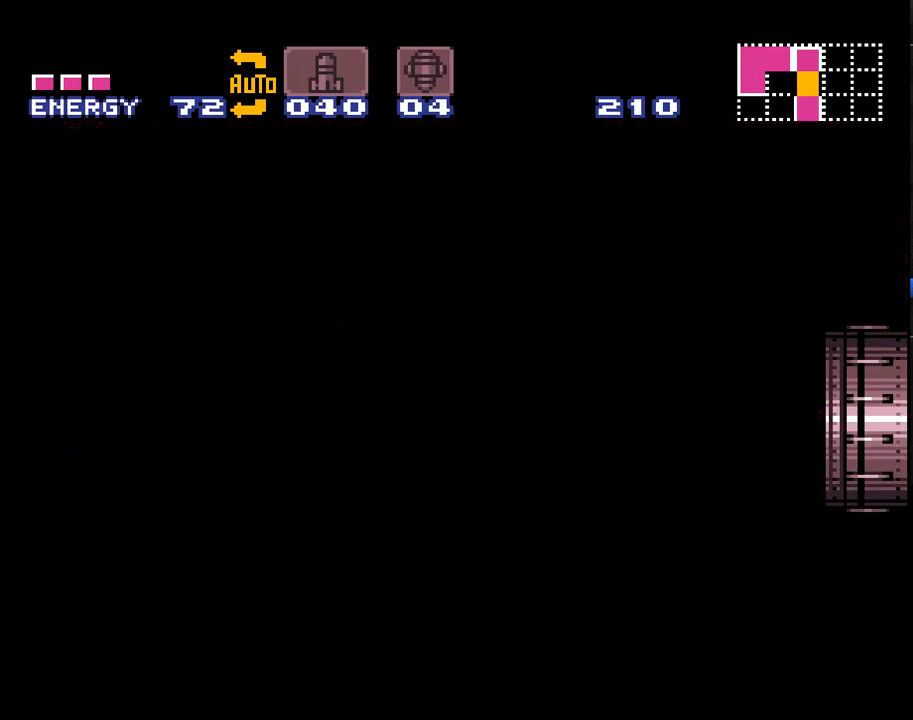
{"buttons": ["A", "DPAD_LEFT"], "events": []}
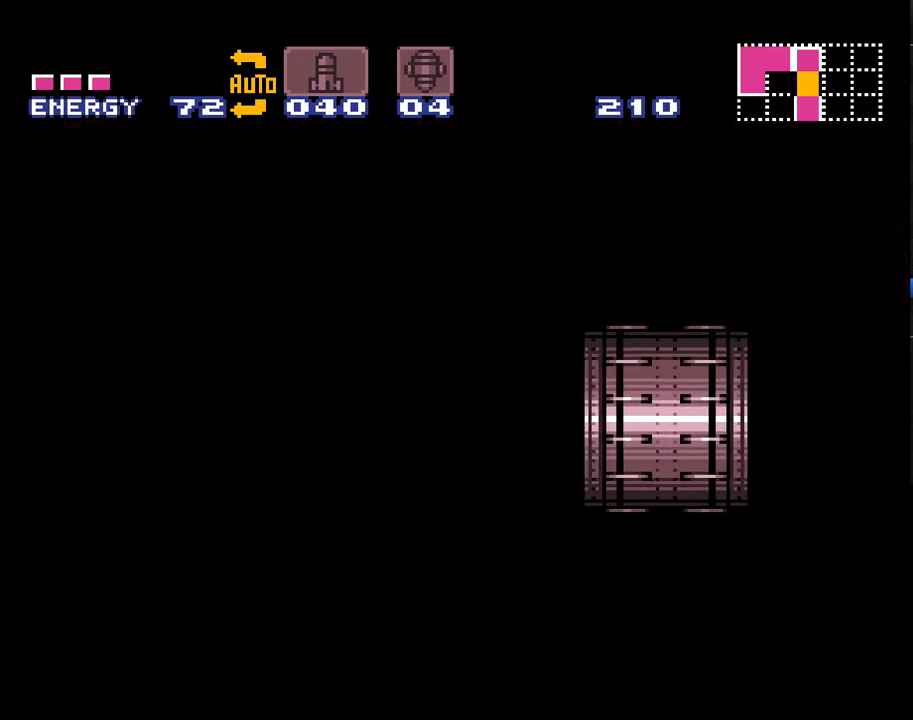
{"buttons": ["A", "DPAD_LEFT"], "events": []}
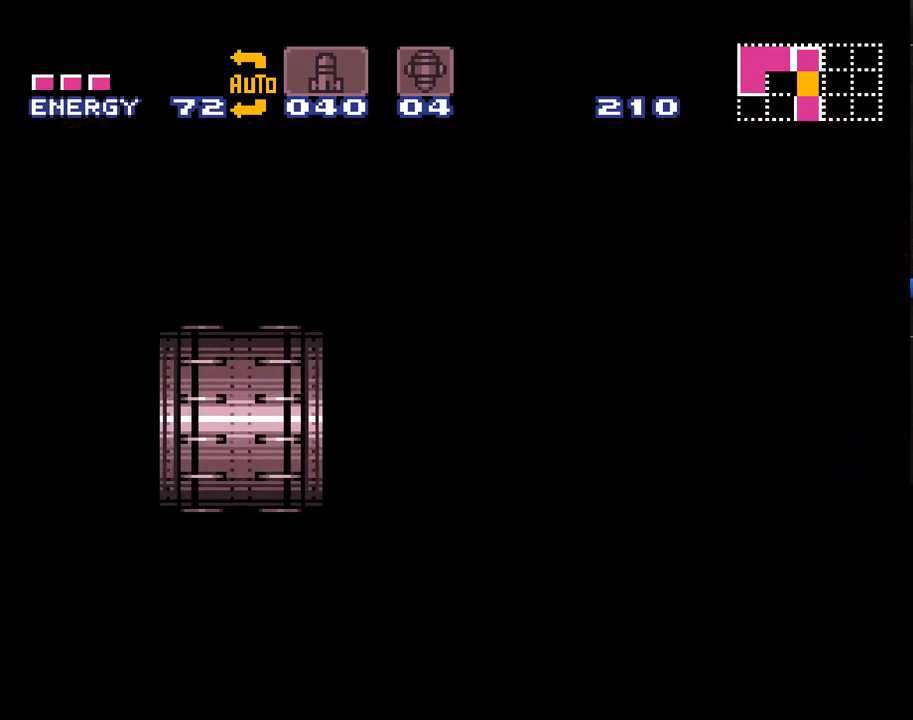
{"buttons": ["A", "DPAD_LEFT"], "events": []}
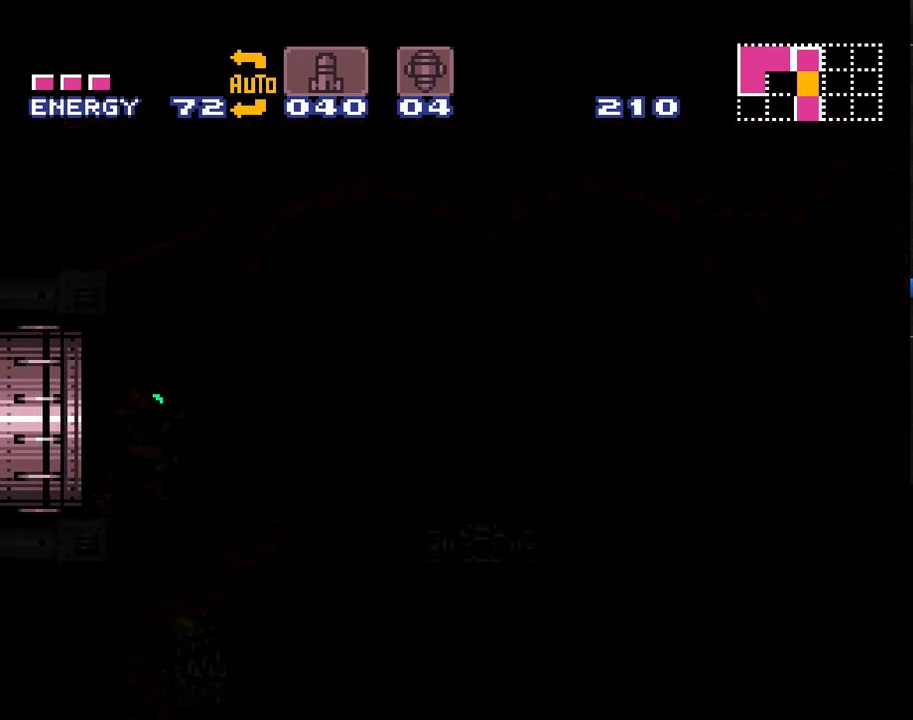
{"buttons": ["A", "DPAD_LEFT"], "events": []}
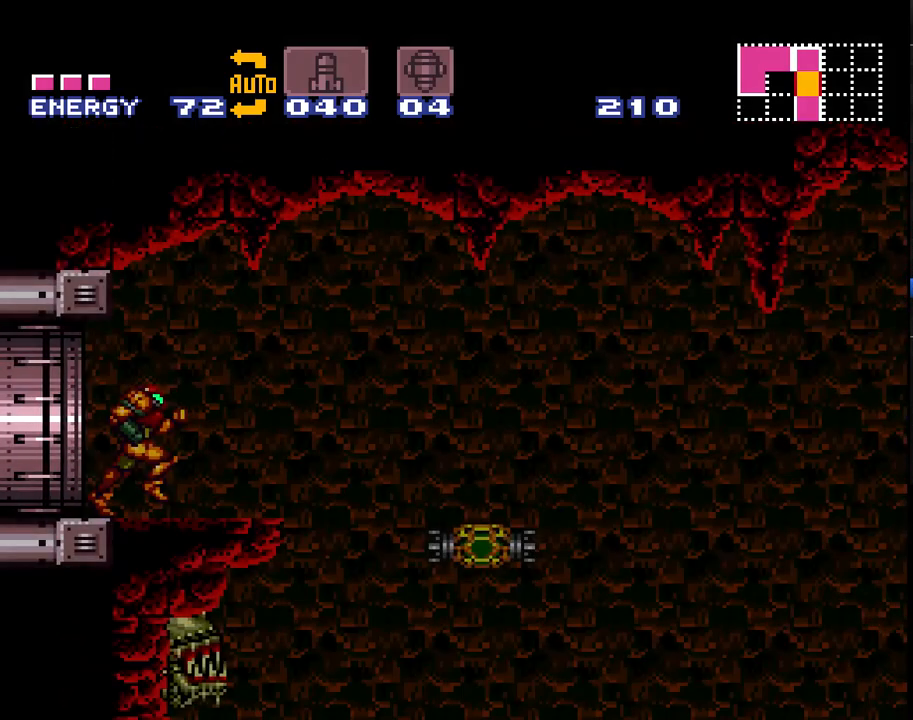
{"buttons": ["A", "DPAD_LEFT"], "events": []}
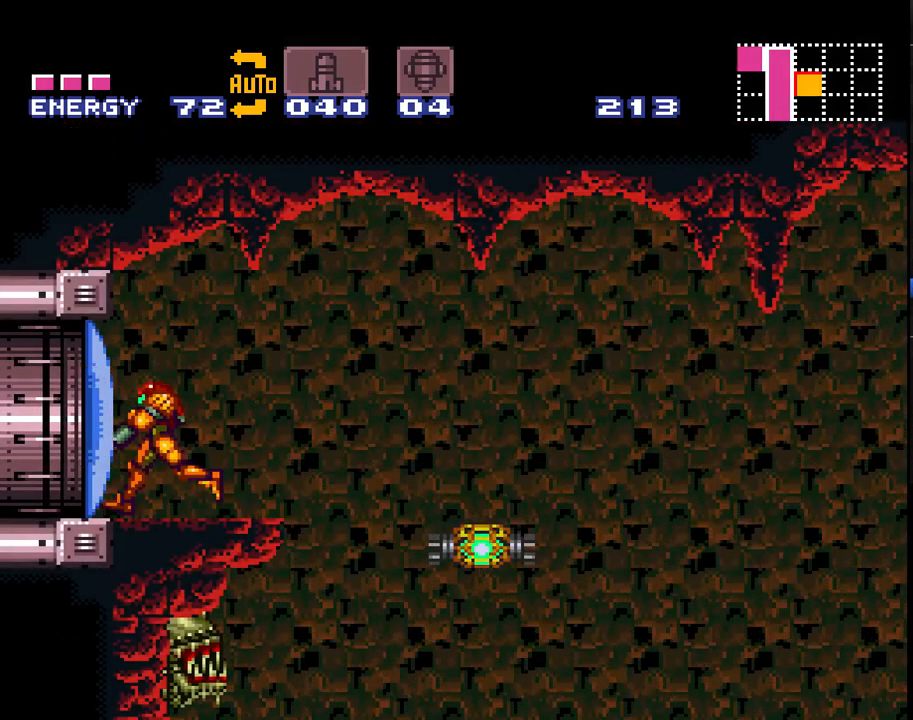
{"buttons": ["A", "DPAD_RIGHT"], "events": [[100, "DPAD_LEFT", "up"], [200, "DPAD_RIGHT", "down"]]}
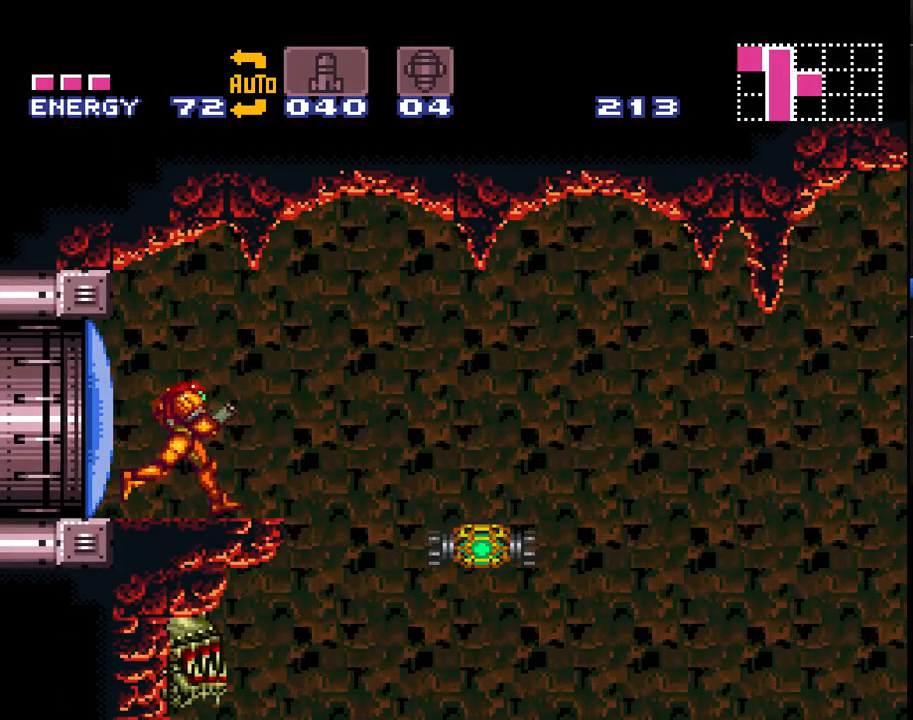
{"buttons": ["A", "DPAD_RIGHT"], "events": [[67, "B", "down"], [300, "B", "up"]]}
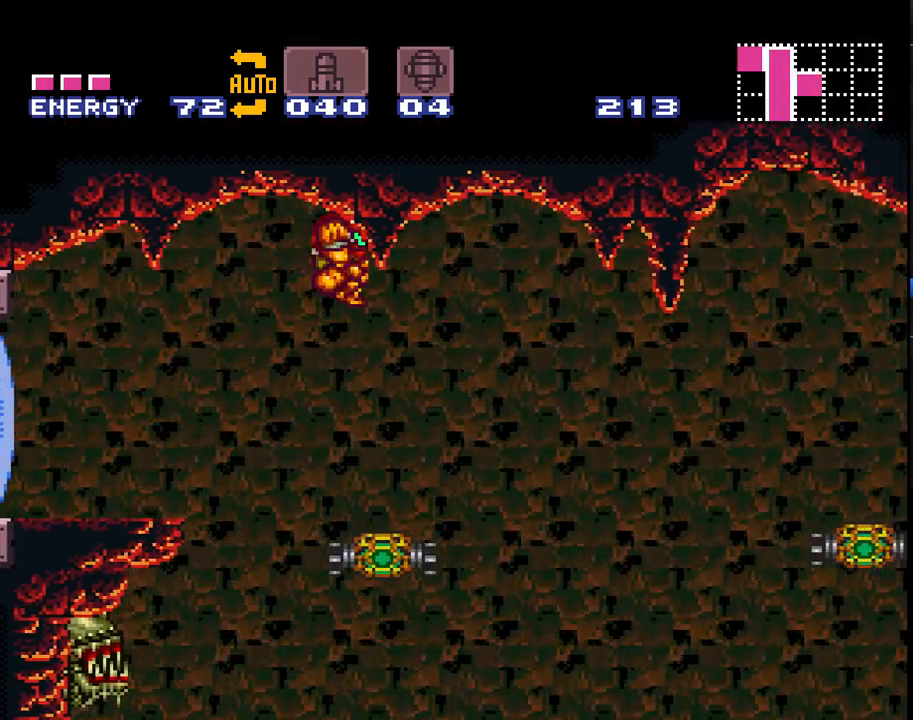
{"buttons": ["A", "DPAD_RIGHT"], "events": [[283, "Y", "down"], [383, "Y", "up"]]}
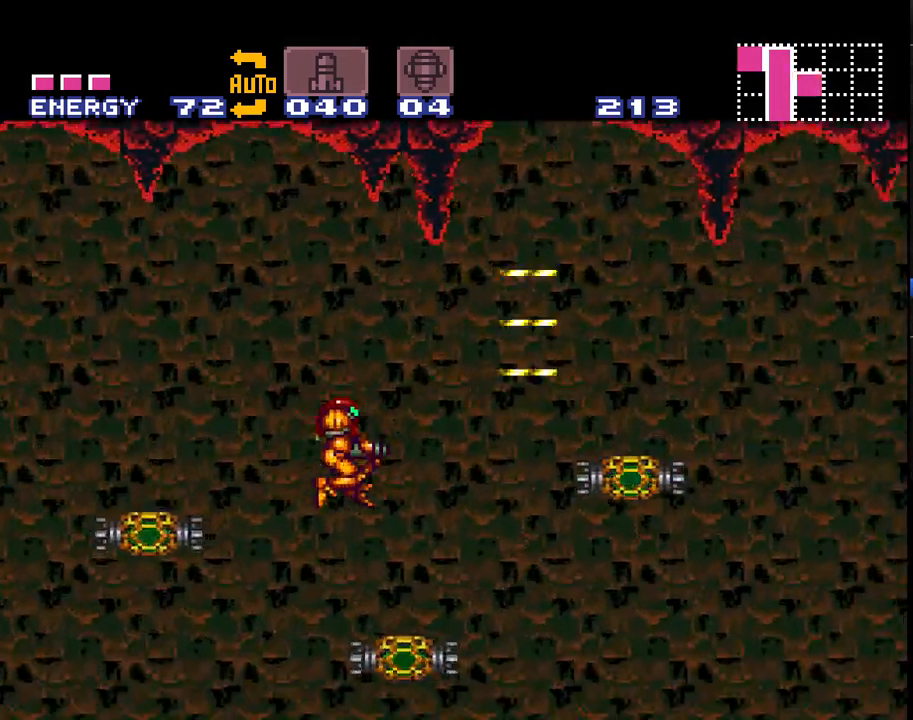
{"buttons": ["DPAD_RIGHT"], "events": [[200, "B", "down"], [417, "B", "up"], [467, "A", "up"]]}
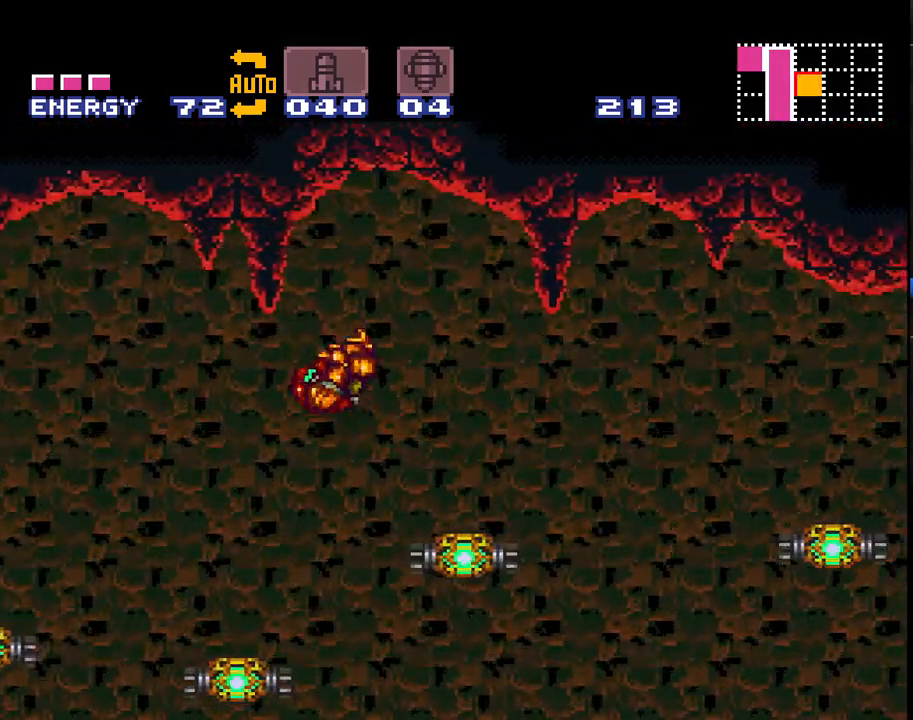
{"buttons": ["A"], "events": [[17, "A", "down"], [133, "DPAD_RIGHT", "up"], [217, "DPAD_LEFT", "down"], [317, "DPAD_LEFT", "up"], [417, "DPAD_RIGHT", "down"], [500, "DPAD_RIGHT", "up"]]}
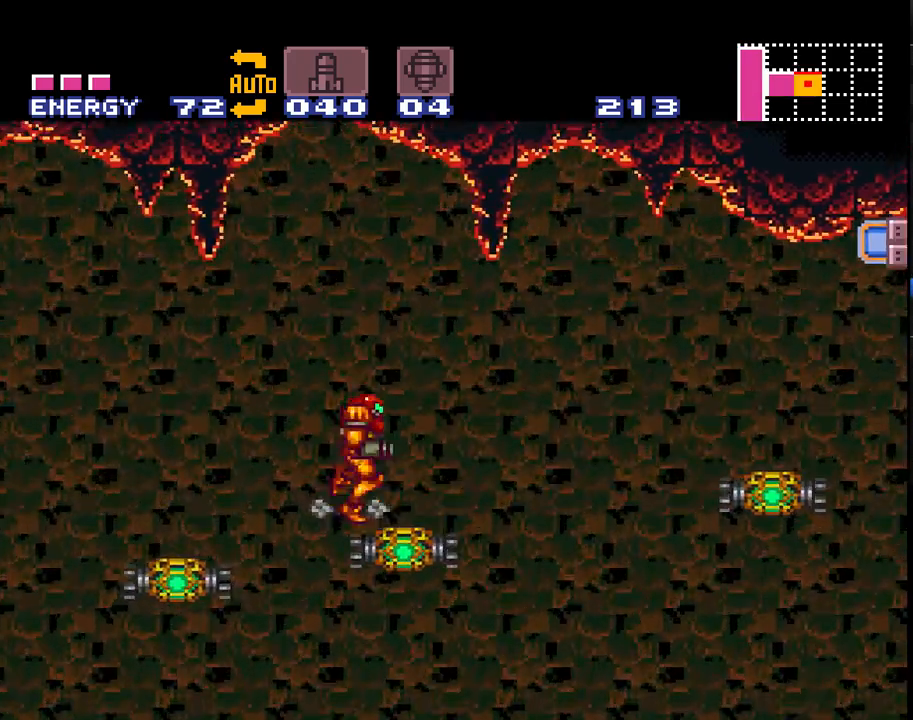
{"buttons": ["A", "DPAD_RIGHT"], "events": [[450, "DPAD_RIGHT", "down"]]}
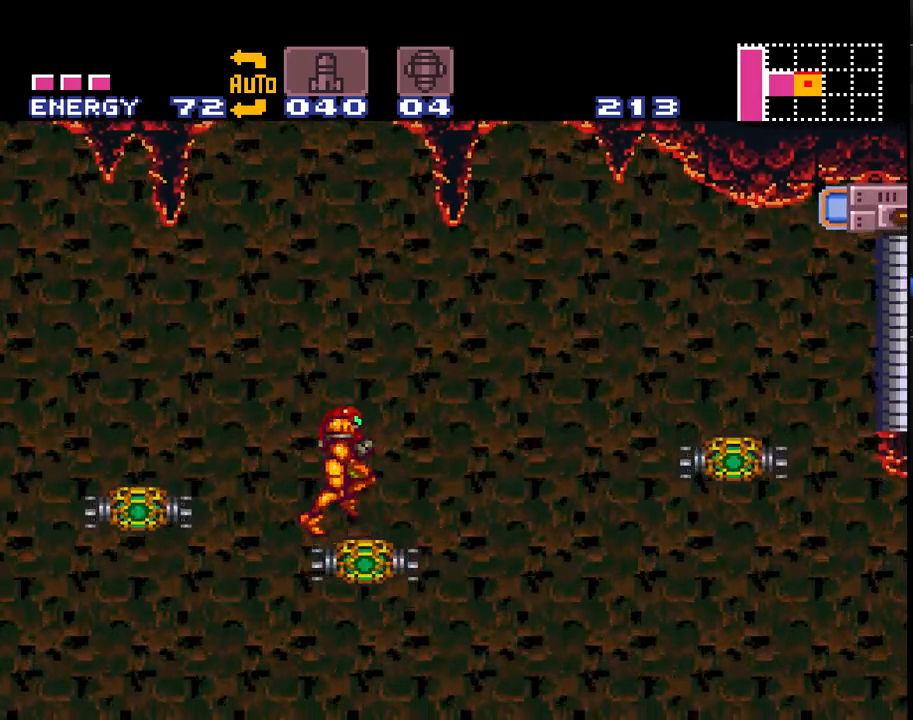
{"buttons": ["A", "DPAD_RIGHT"], "events": [[133, "B", "down"], [500, "B", "up"]]}
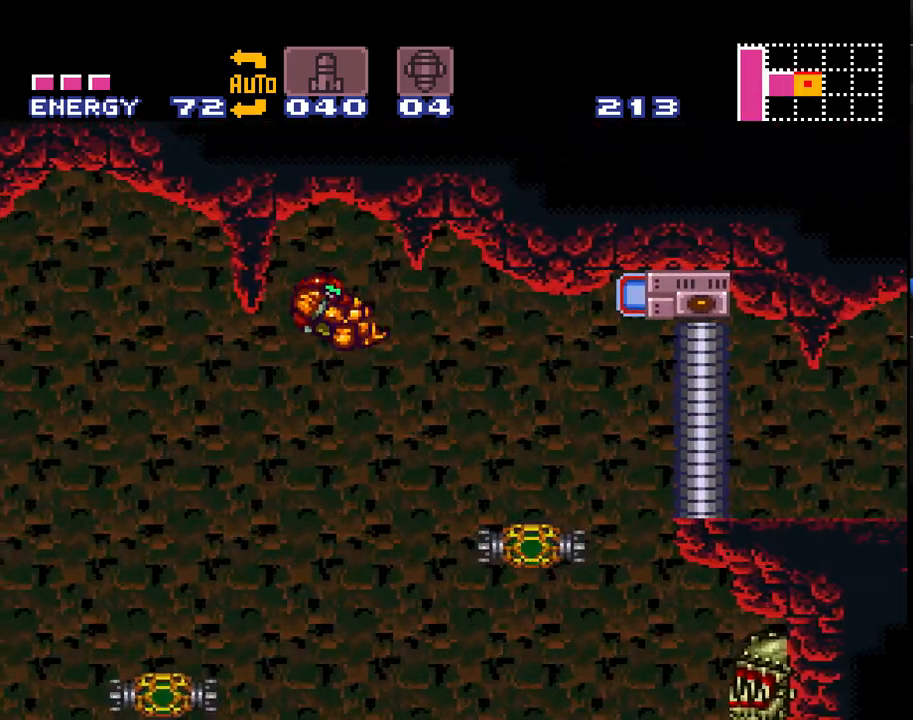
{"buttons": ["A"], "events": [[183, "Y", "down"], [283, "Y", "up"], [383, "DPAD_RIGHT", "up"]]}
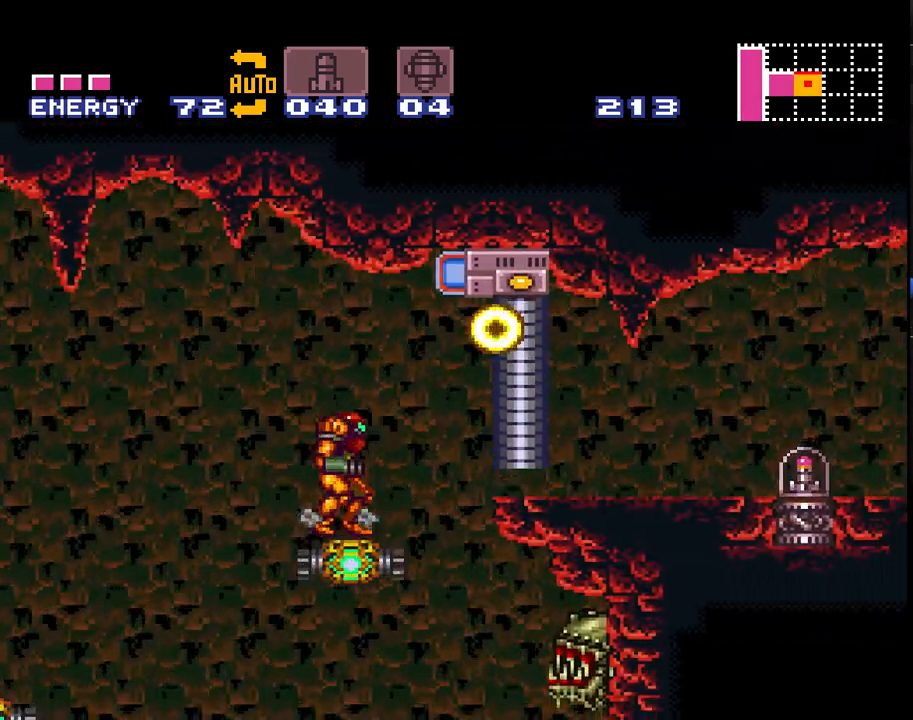
{"buttons": ["A", "DPAD_RIGHT"], "events": [[450, "DPAD_RIGHT", "down"]]}
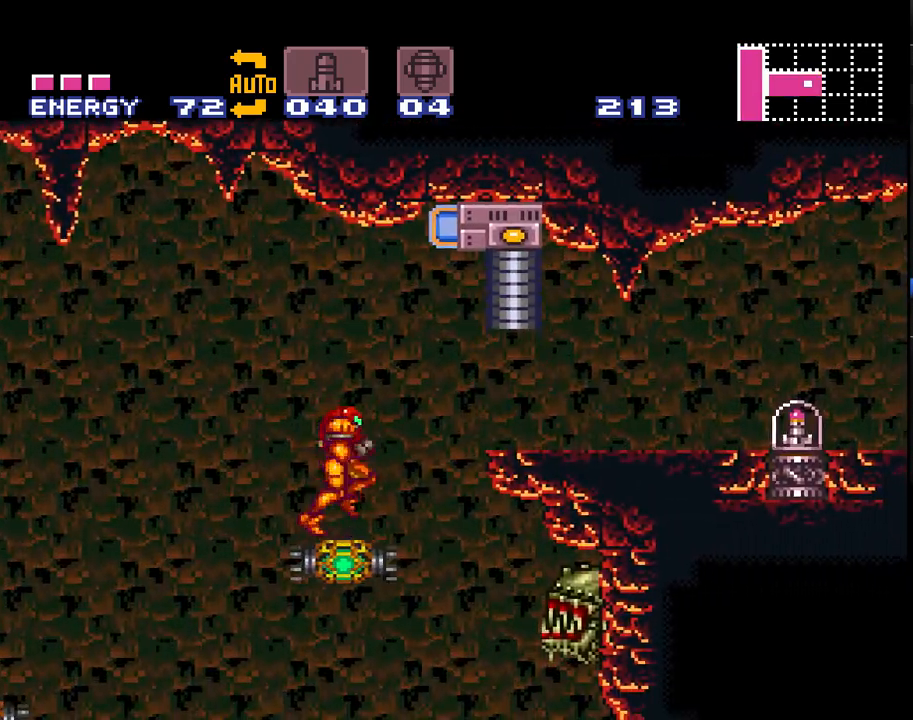
{"buttons": ["A", "DPAD_RIGHT"], "events": [[67, "B", "down"], [217, "B", "up"]]}
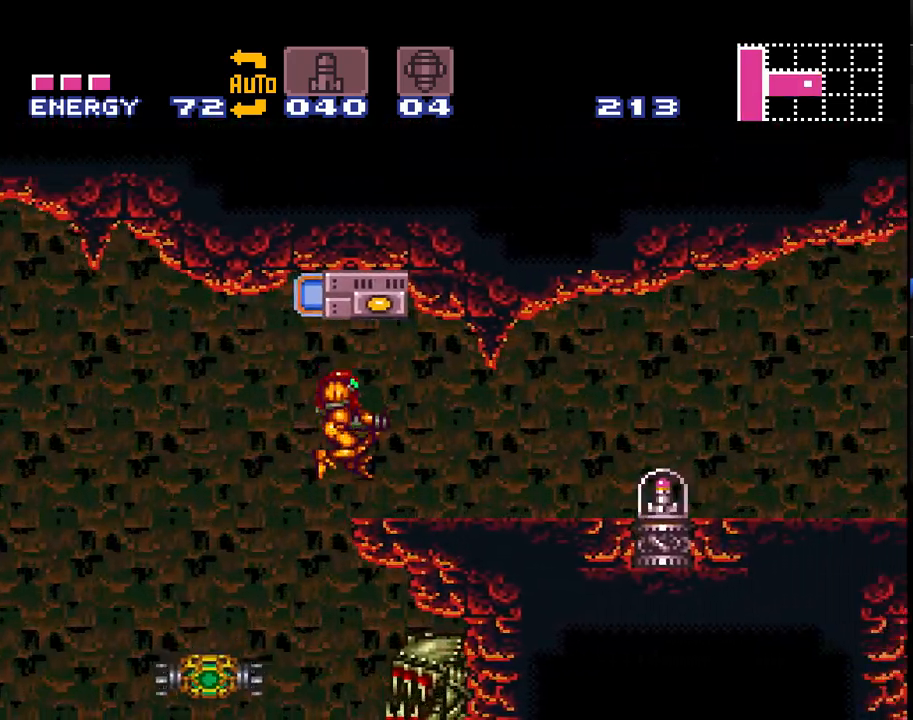
{"buttons": ["A", "DPAD_RIGHT"], "events": []}
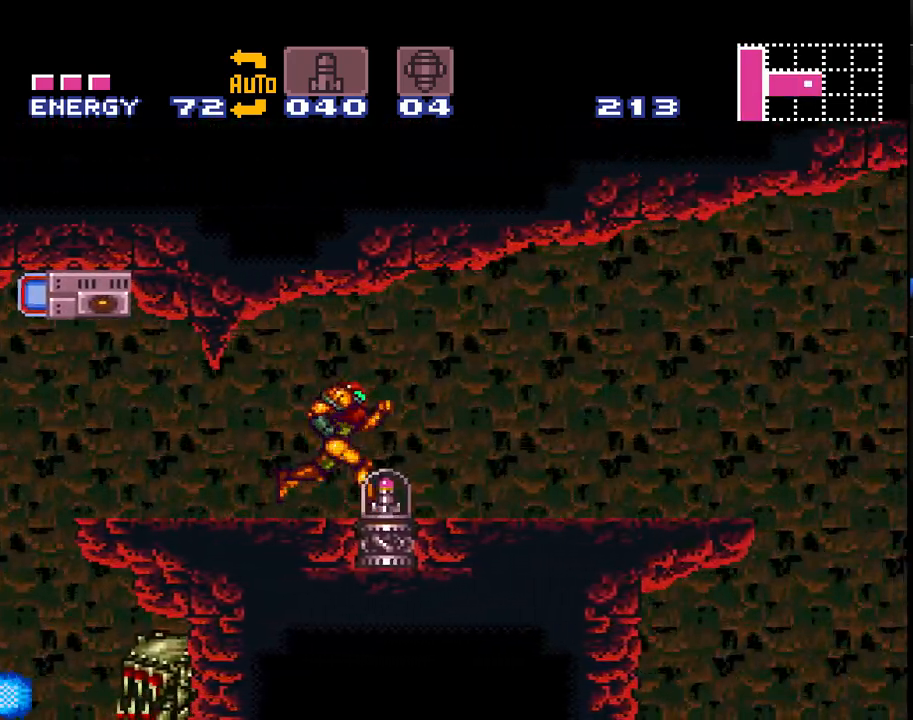
{"buttons": ["A", "DPAD_RIGHT"], "events": []}
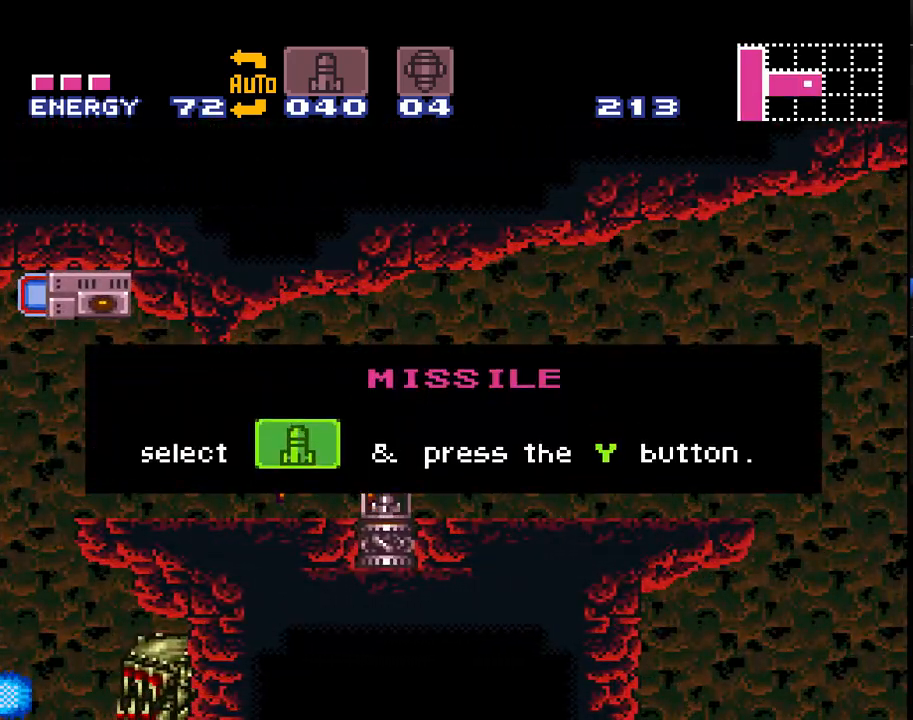
{"buttons": ["A", "DPAD_RIGHT"], "events": []}
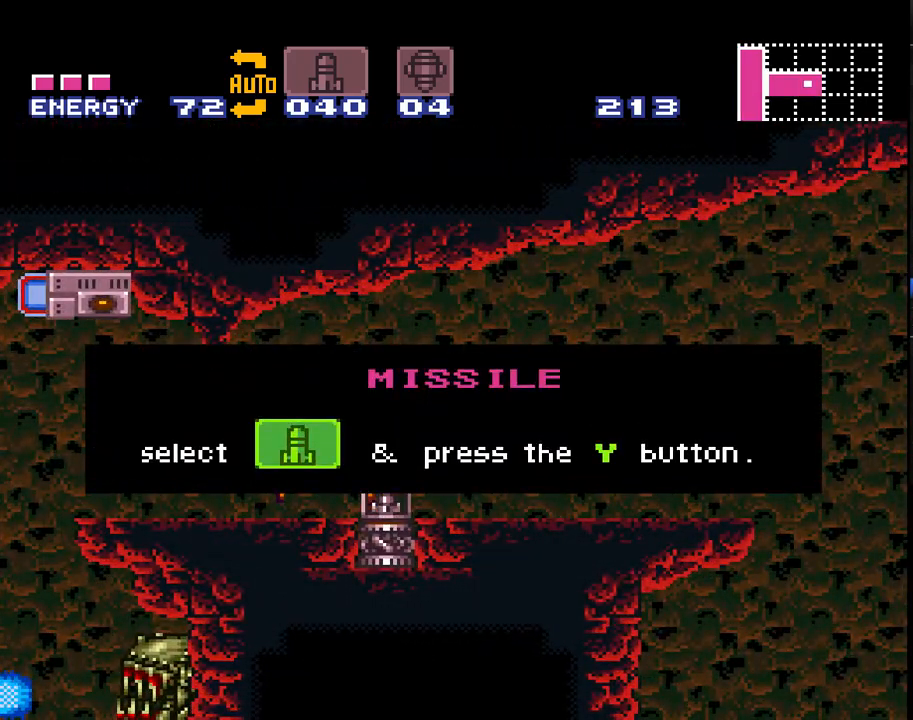
{"buttons": ["A", "DPAD_RIGHT"], "events": []}
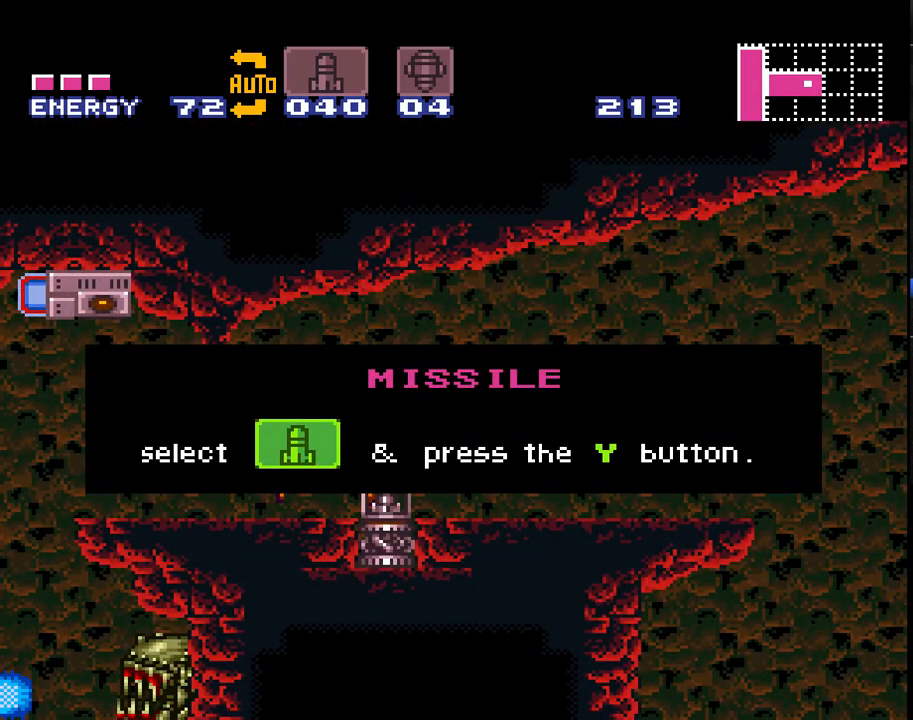
{"buttons": ["A", "DPAD_RIGHT"], "events": []}
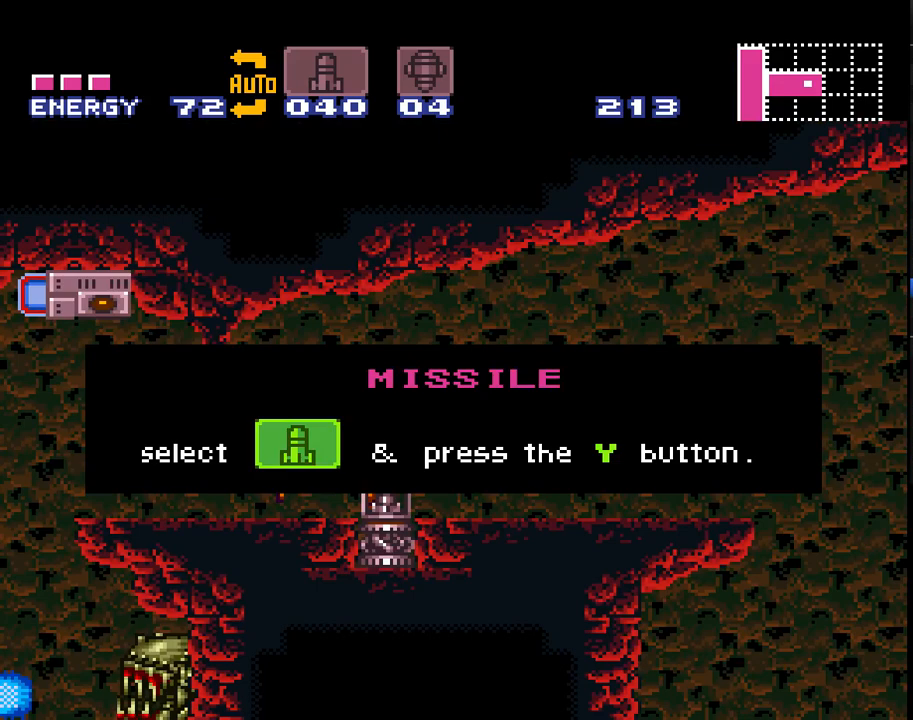
{"buttons": ["A", "DPAD_RIGHT"], "events": []}
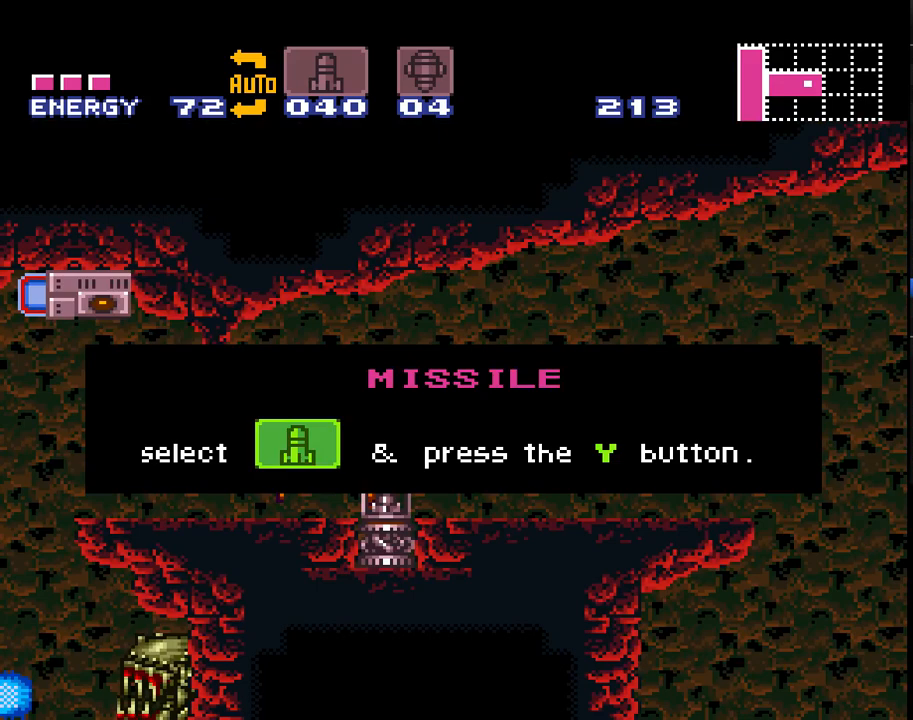
{"buttons": ["A", "DPAD_RIGHT"], "events": []}
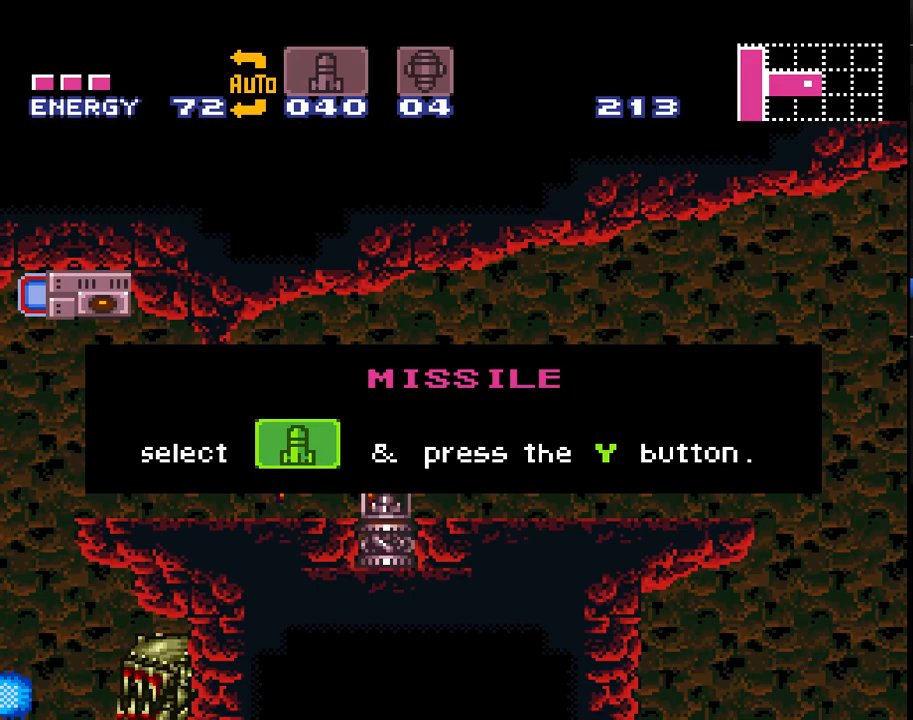
{"buttons": ["A", "DPAD_RIGHT"], "events": []}